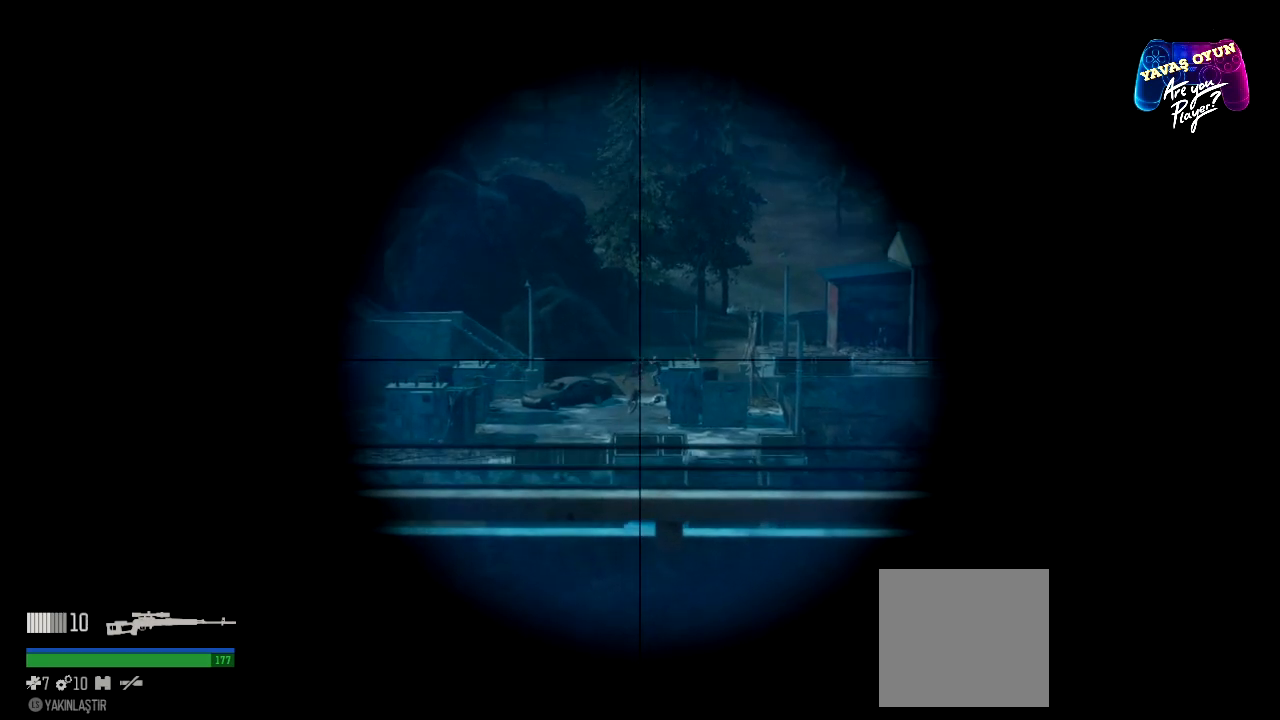
Gameplay with a controller (Xbox layout); each line is a JSON object with the inputs held at the frame after it. "events" lists button and stick changes between this image and that frame as [ms after this image, input, new state], when the widget could be followed in between.
{"buttons": ["L2"], "left_stick": "center", "right_stick": "center", "events": [[283, "right_stick", "right"], [417, "right_stick", "center"]]}
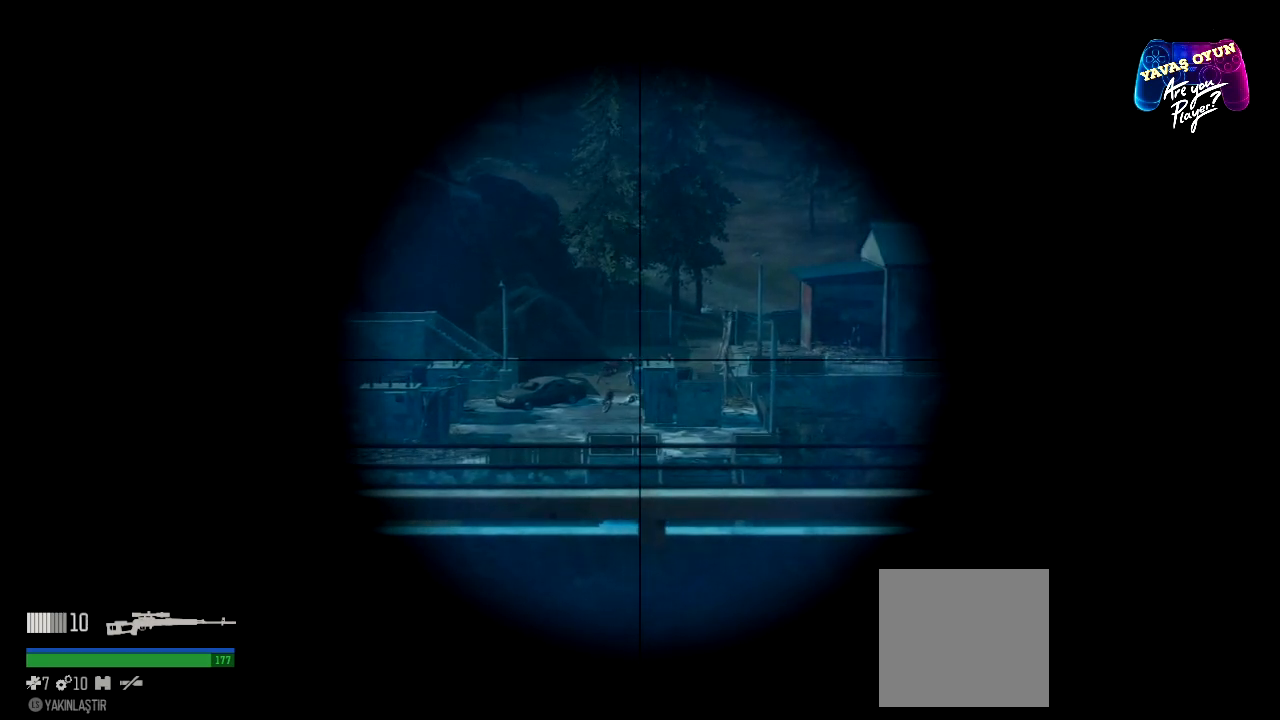
{"buttons": ["L2"], "left_stick": "center", "right_stick": "left", "events": [[467, "right_stick", "left"]]}
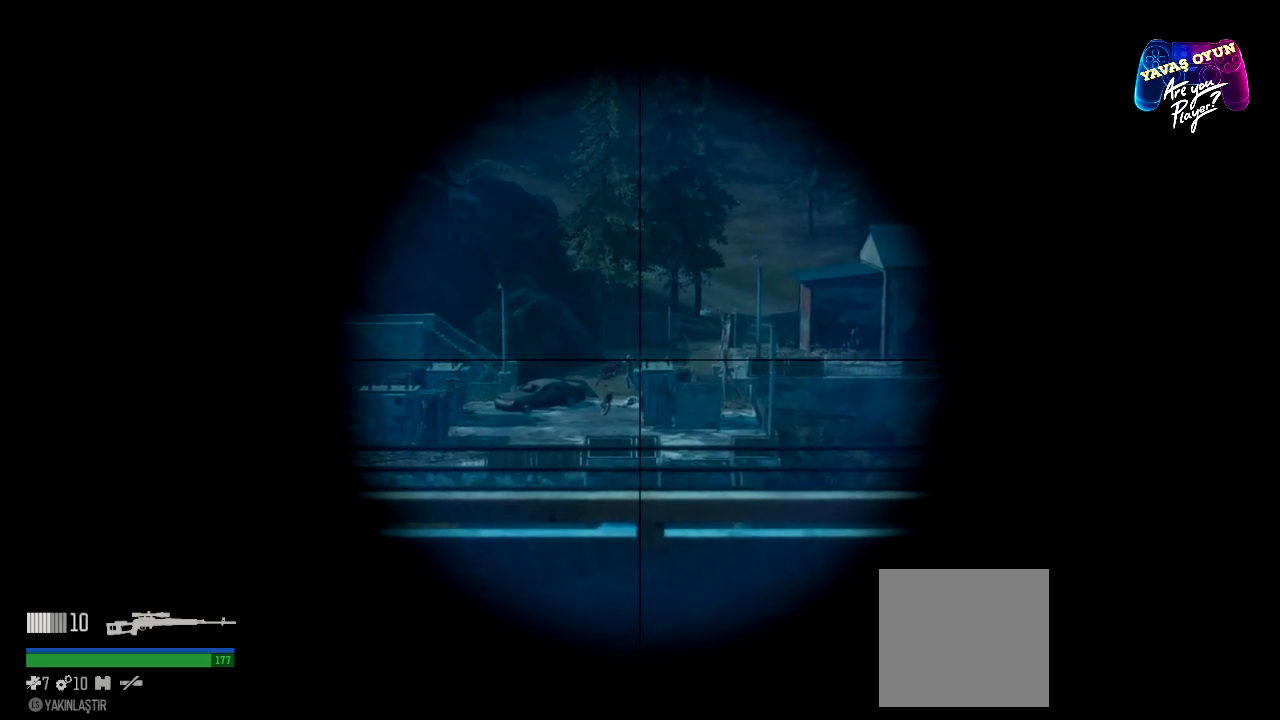
{"buttons": ["L2"], "left_stick": "center", "right_stick": "center", "events": [[100, "right_stick", "center"], [367, "right_stick", "left"], [483, "right_stick", "center"]]}
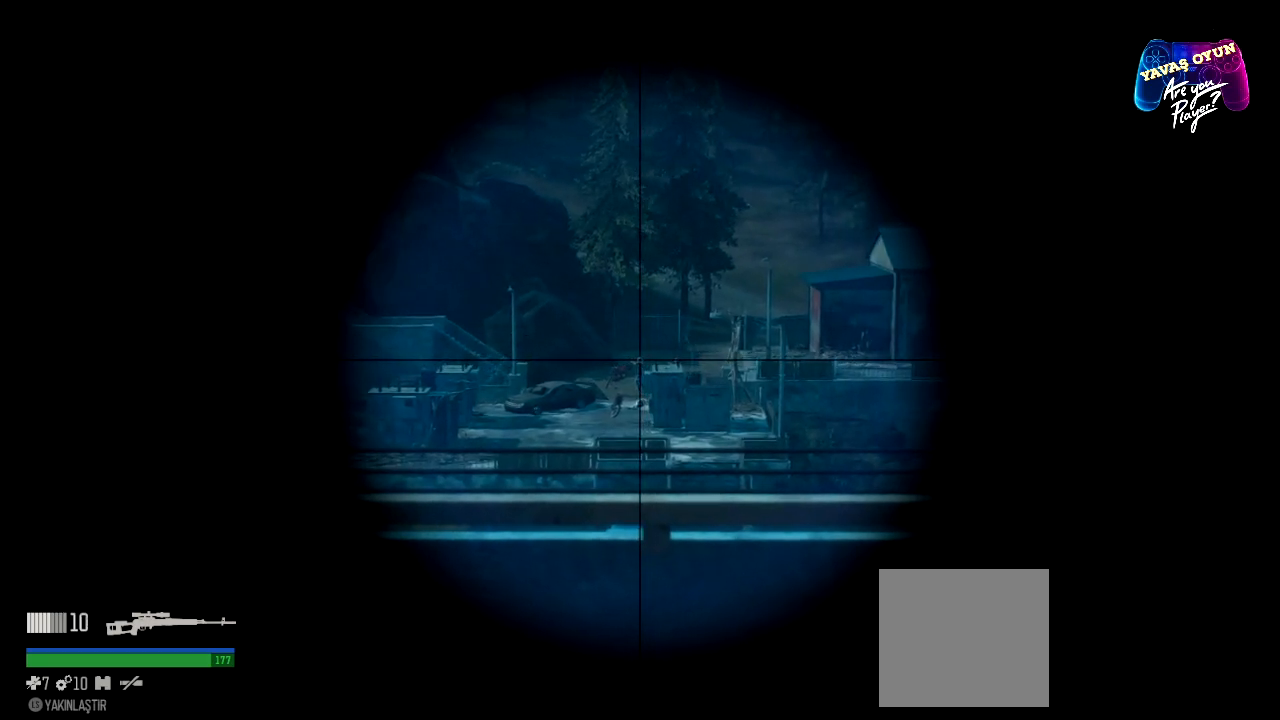
{"buttons": ["L2"], "left_stick": "center", "right_stick": "center", "events": []}
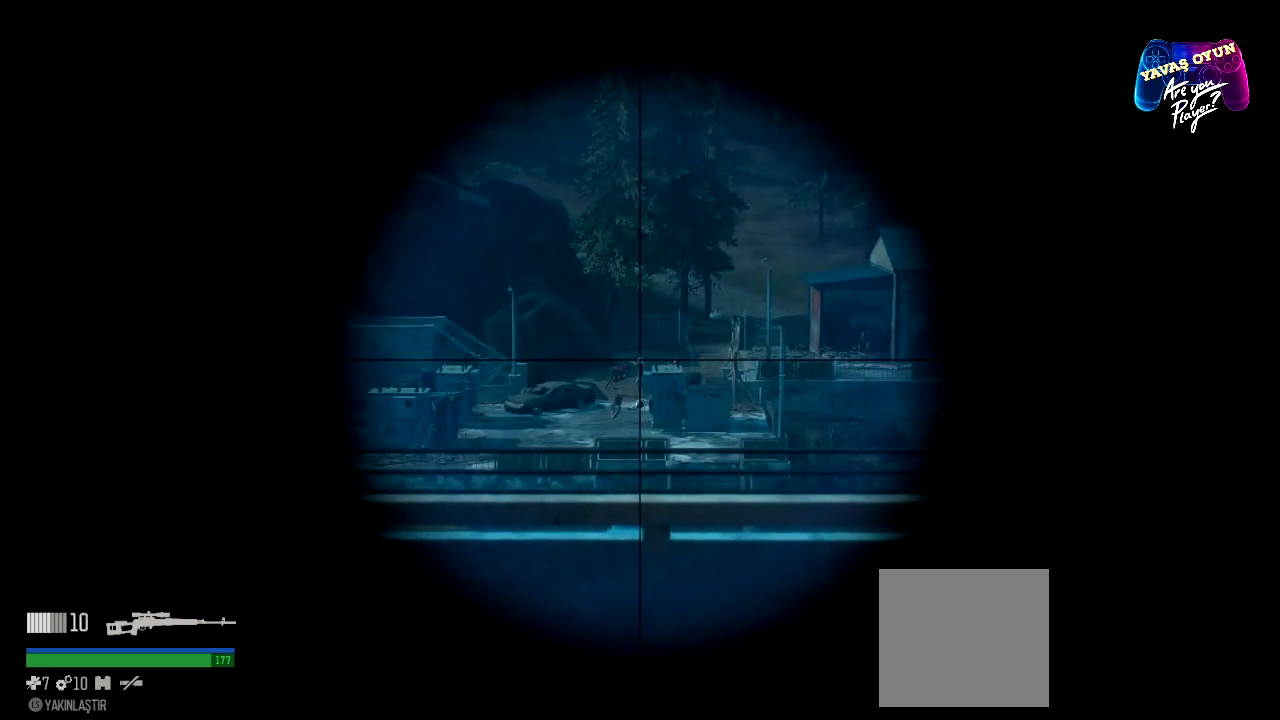
{"buttons": ["L2", "R2"], "left_stick": "center", "right_stick": "center", "events": [[100, "R3", "down"], [200, "R3", "up"], [483, "R2", "down"]]}
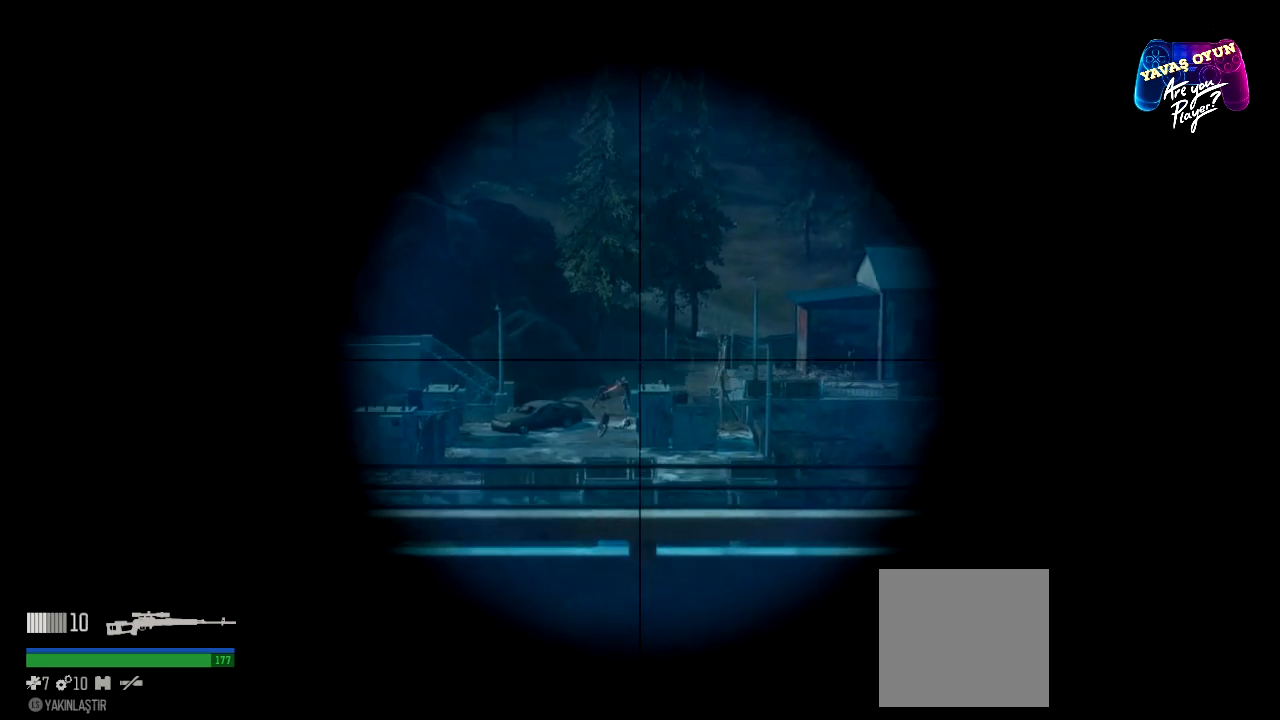
{"buttons": ["L2"], "left_stick": "center", "right_stick": "center", "events": [[150, "R2", "up"]]}
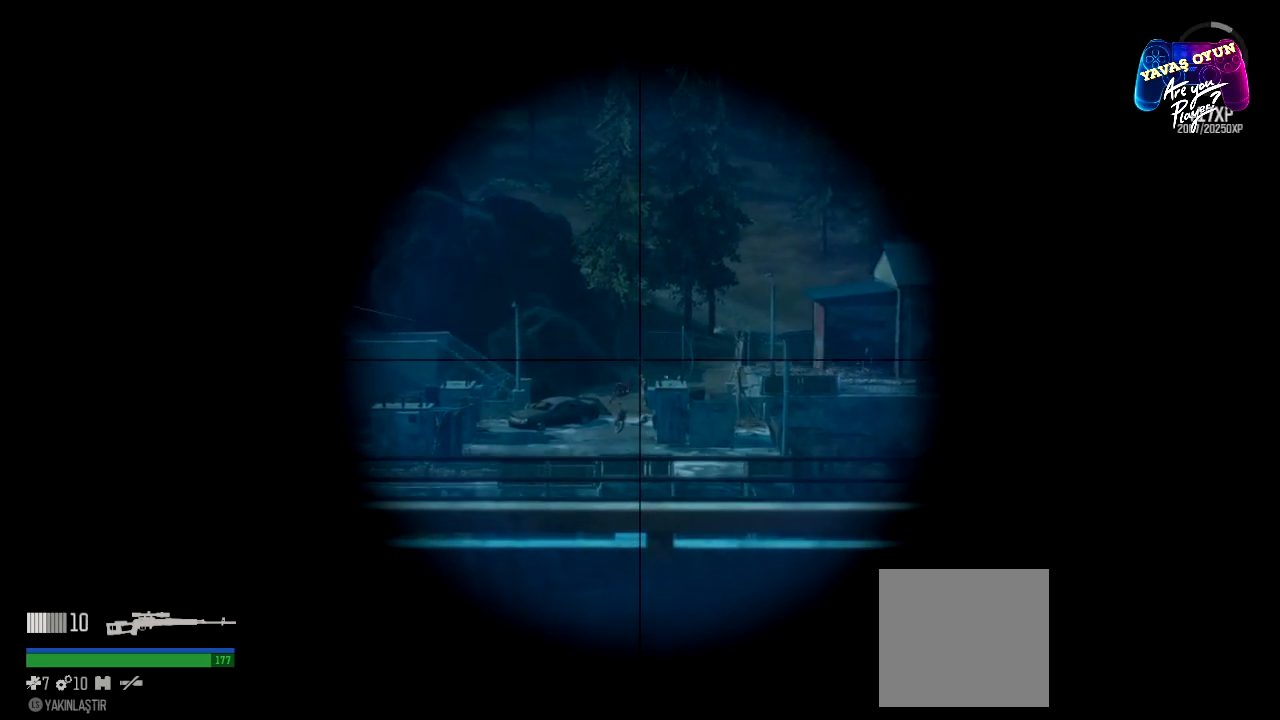
{"buttons": ["L2"], "left_stick": "center", "right_stick": "center", "events": []}
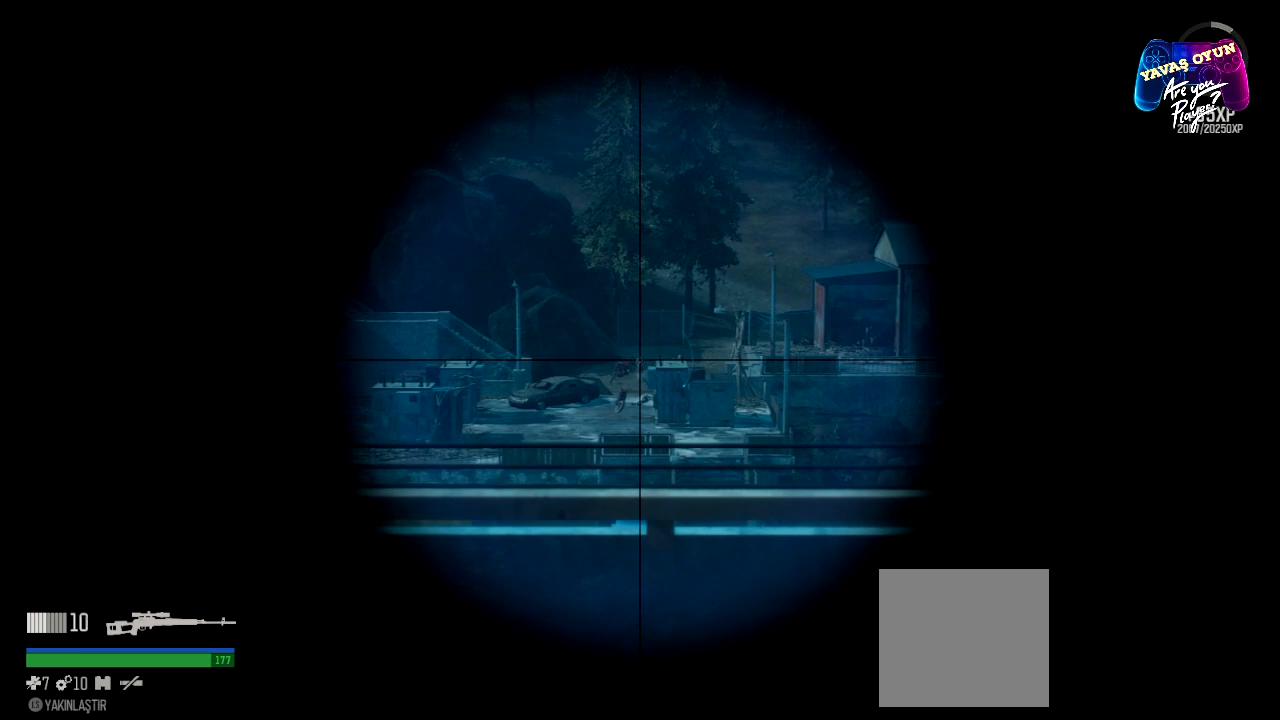
{"buttons": ["L2"], "left_stick": "center", "right_stick": "center", "events": []}
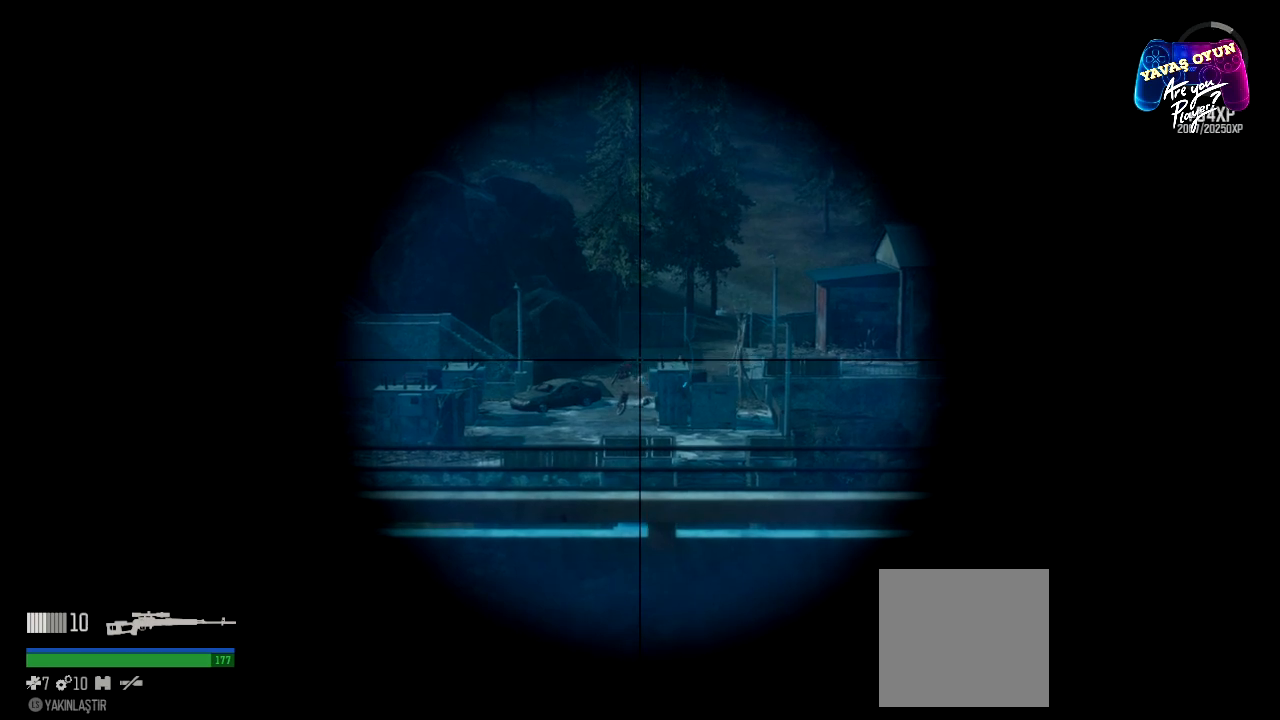
{"buttons": ["L2"], "left_stick": "center", "right_stick": "center", "events": [[350, "L3", "down"], [500, "L3", "up"]]}
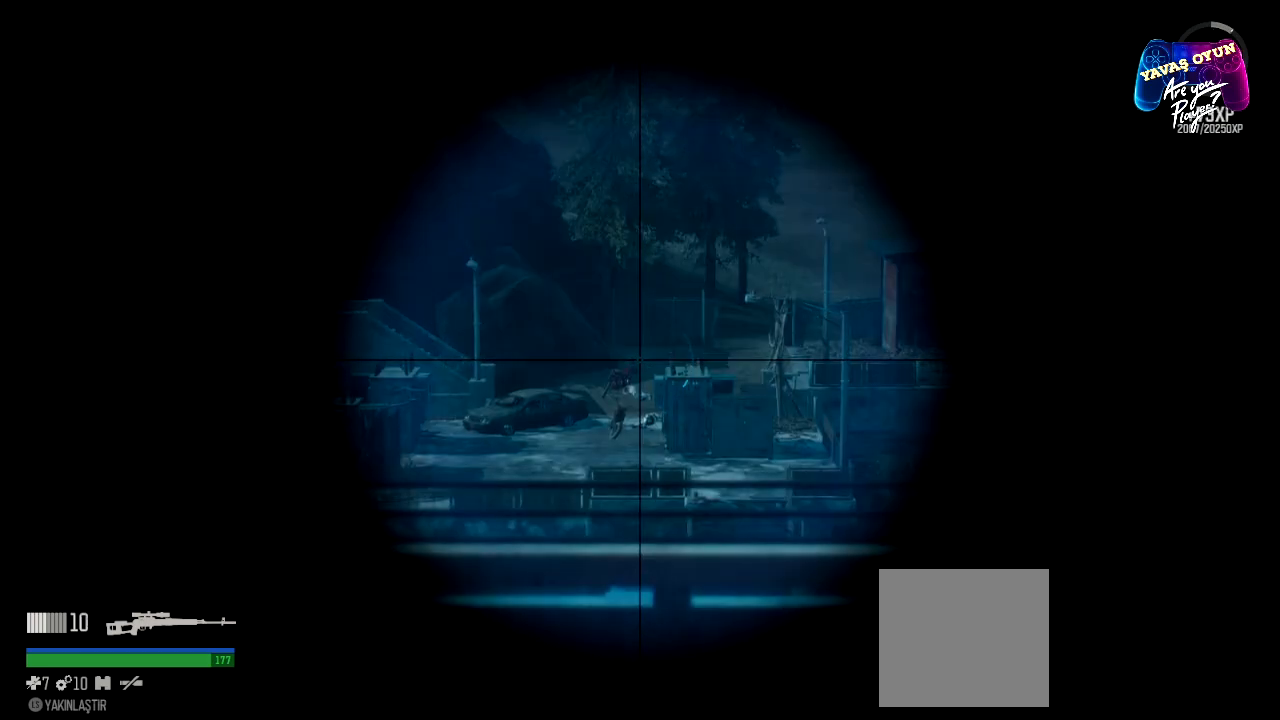
{"buttons": ["L2"], "left_stick": "center", "right_stick": "center", "events": []}
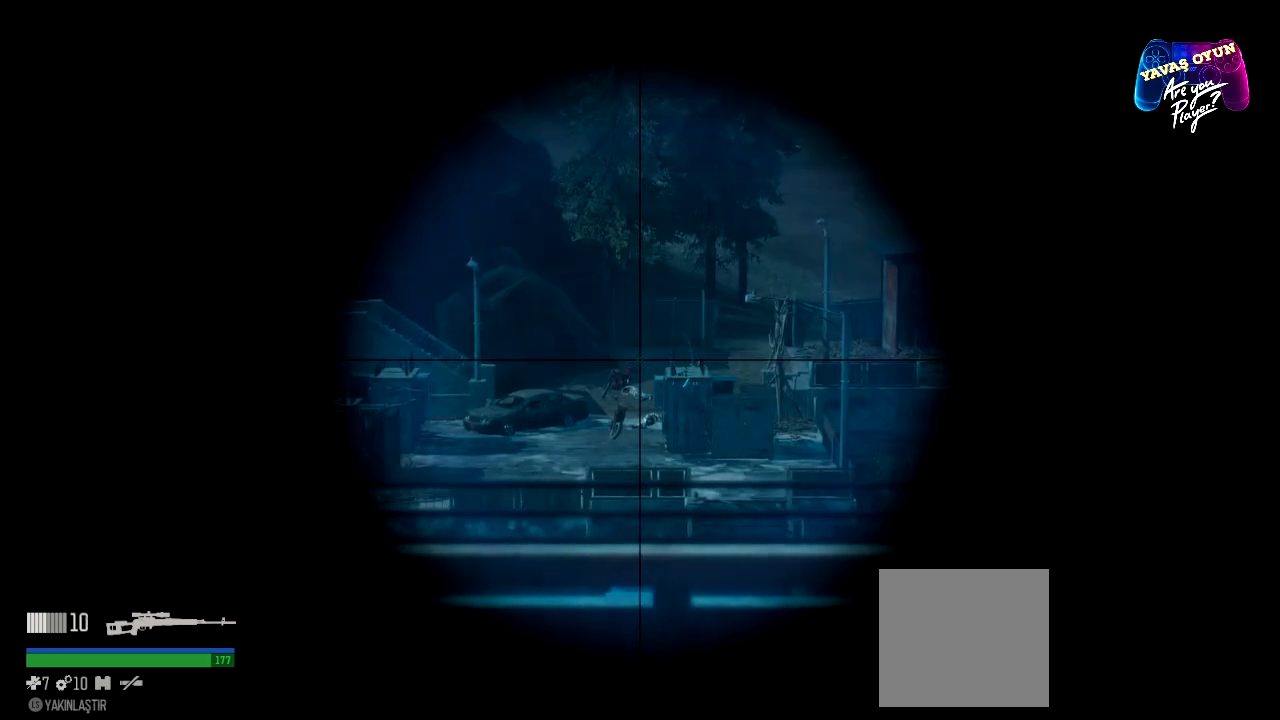
{"buttons": ["L2"], "left_stick": "center", "right_stick": "right", "events": [[33, "L3", "down"], [150, "L3", "up"], [500, "right_stick", "right"]]}
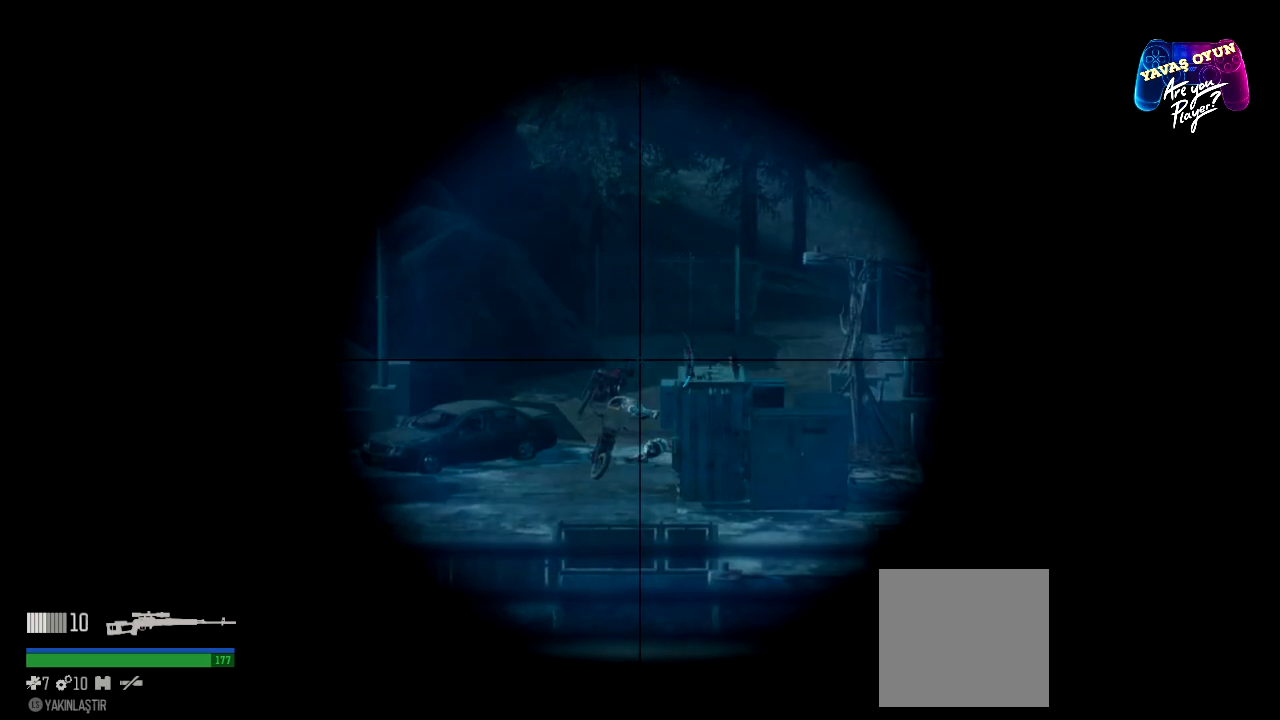
{"buttons": ["L2"], "left_stick": "center", "right_stick": "up-right", "events": [[167, "right_stick", "center"], [400, "right_stick", "up-right"]]}
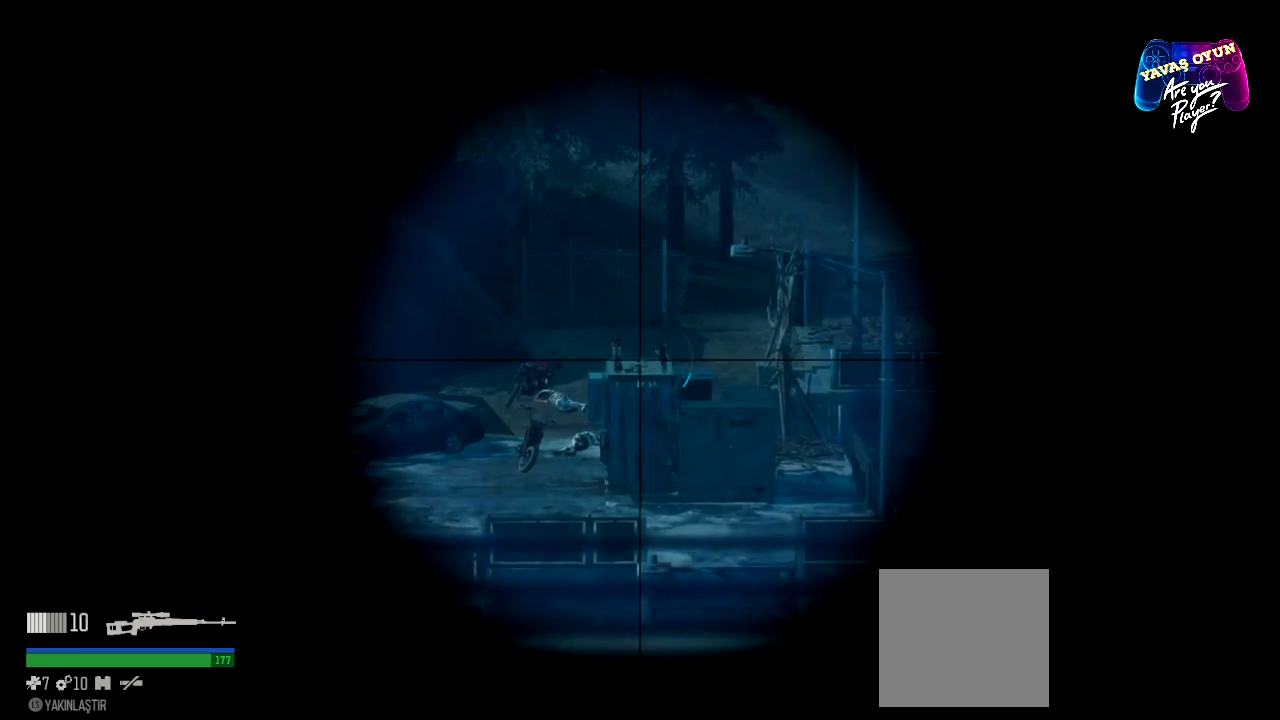
{"buttons": ["L2"], "left_stick": "center", "right_stick": "up-right", "events": [[67, "right_stick", "center"], [483, "right_stick", "up-right"]]}
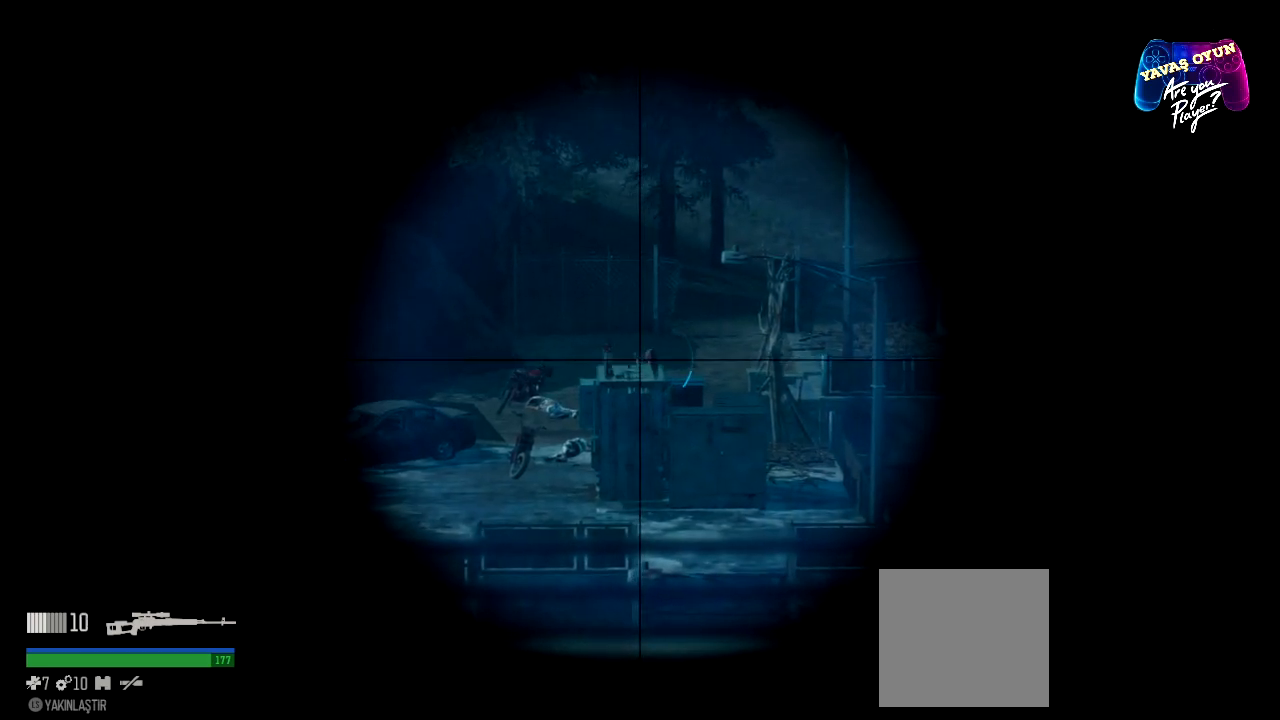
{"buttons": ["L2"], "left_stick": "center", "right_stick": "center", "events": [[83, "right_stick", "center"]]}
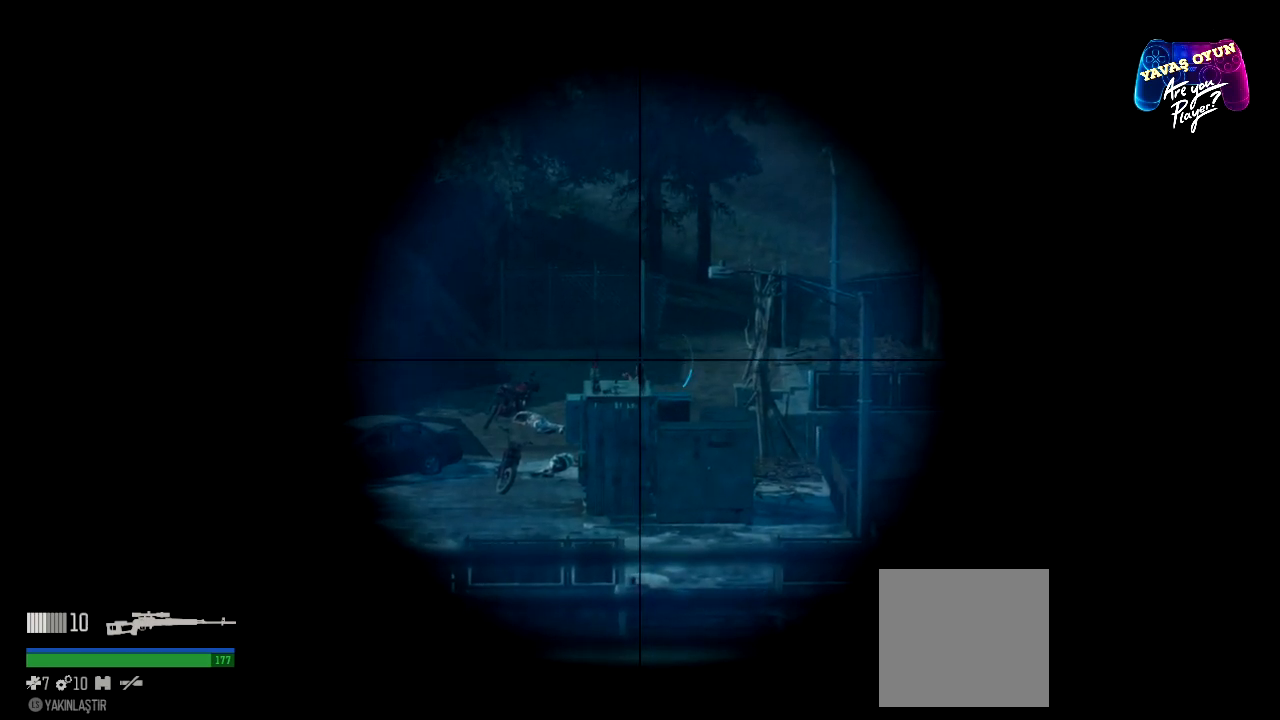
{"buttons": ["L2"], "left_stick": "center", "right_stick": "center", "events": [[150, "R2", "down"], [333, "R2", "up"]]}
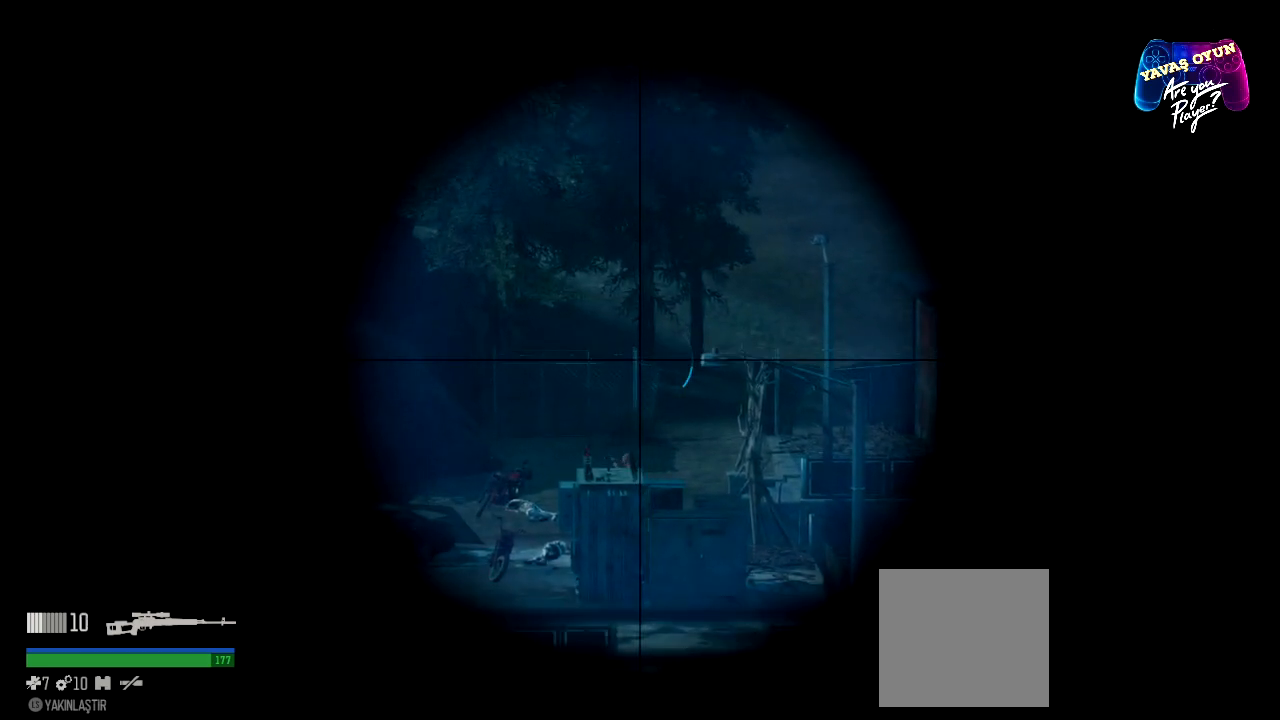
{"buttons": ["L2"], "left_stick": "center", "right_stick": "center", "events": []}
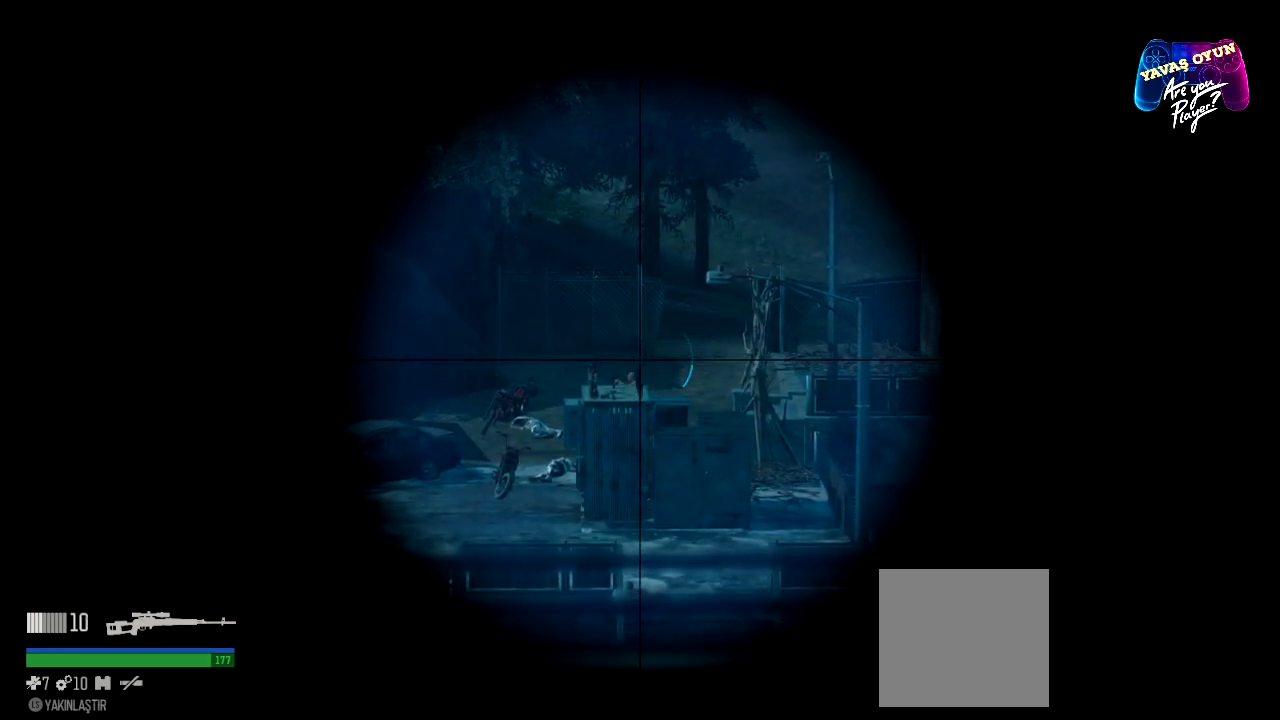
{"buttons": ["L2"], "left_stick": "center", "right_stick": "center", "events": []}
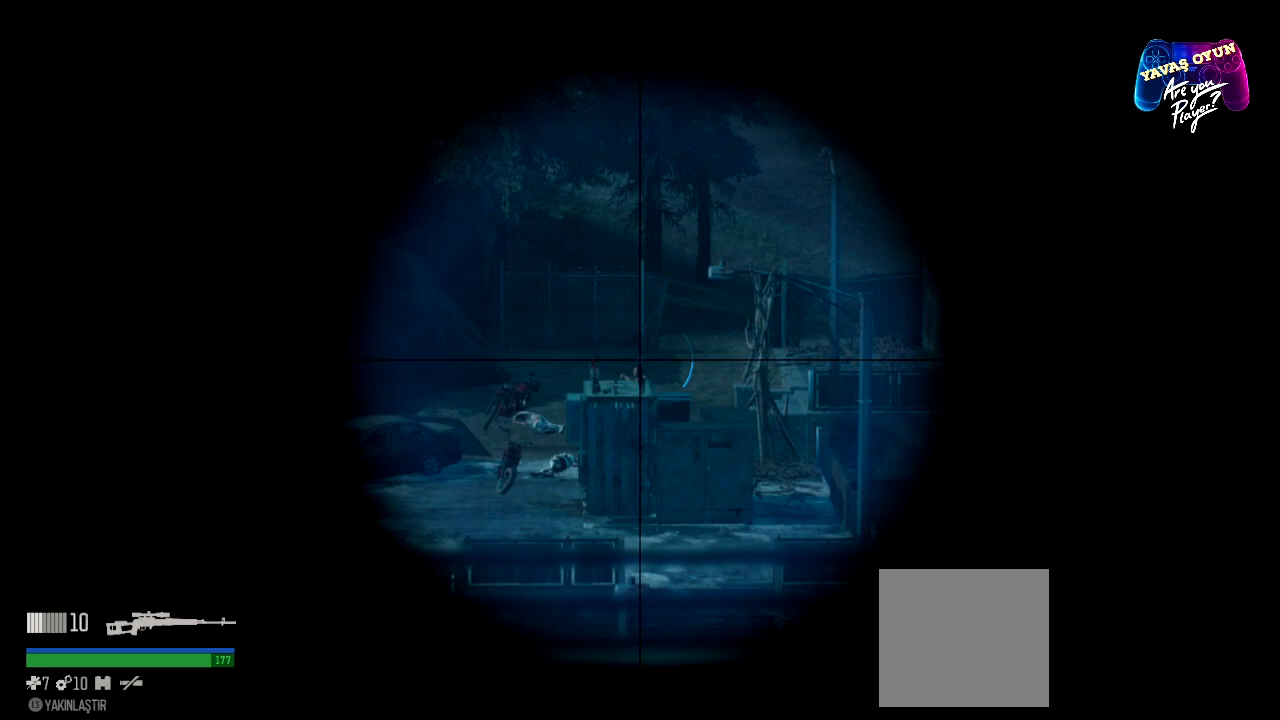
{"buttons": ["L2"], "left_stick": "center", "right_stick": "center", "events": []}
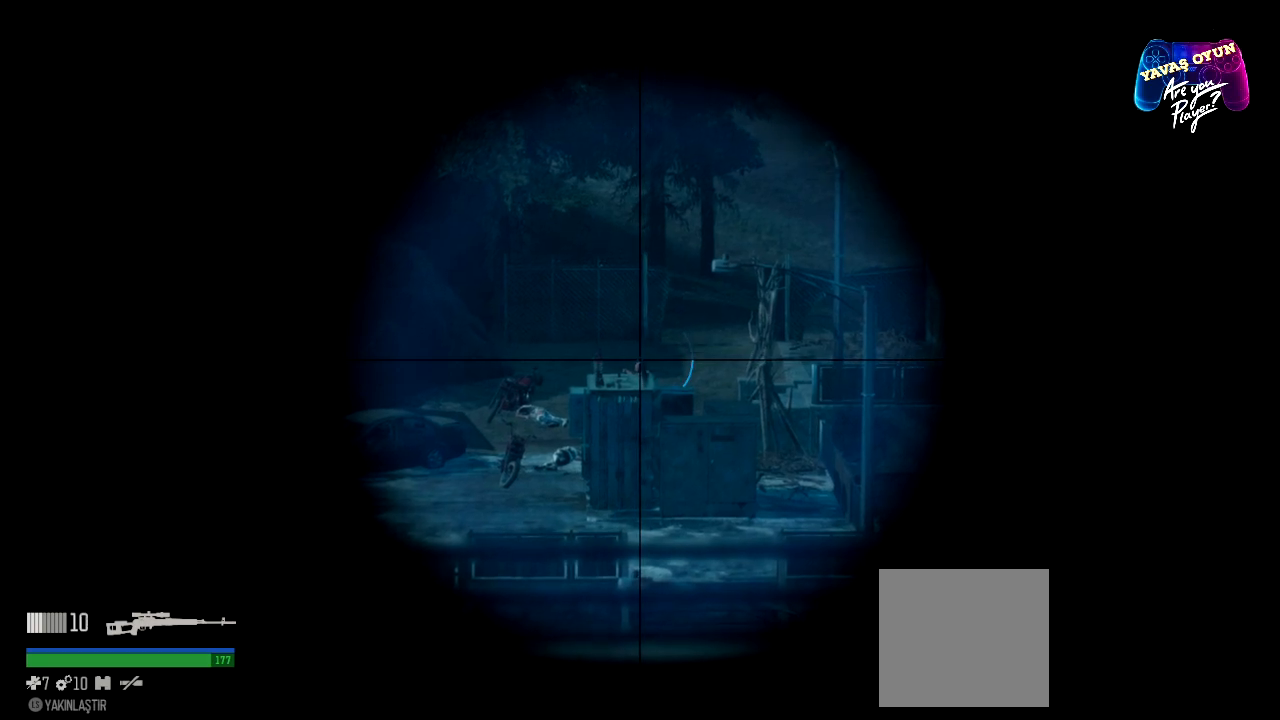
{"buttons": ["L2"], "left_stick": "center", "right_stick": "center", "events": [[233, "R3", "down"], [367, "R3", "up"]]}
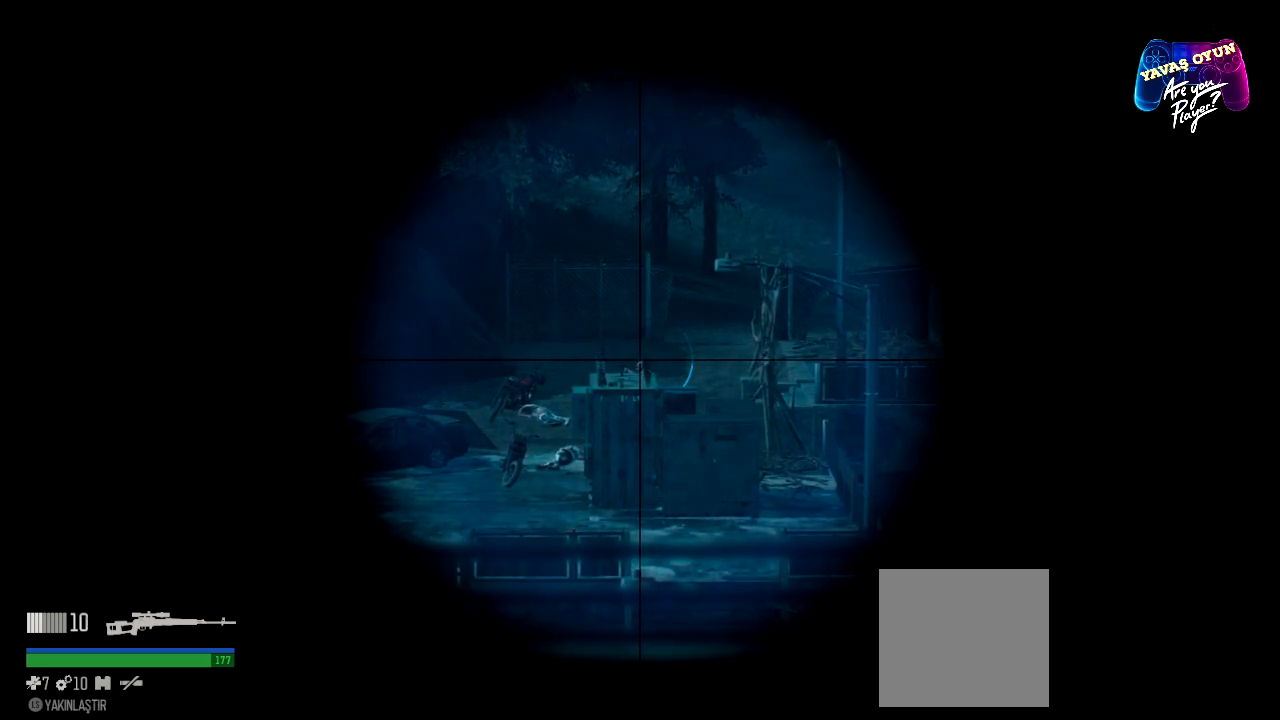
{"buttons": ["L2"], "left_stick": "center", "right_stick": "center", "events": [[133, "R2", "down"], [350, "R2", "up"]]}
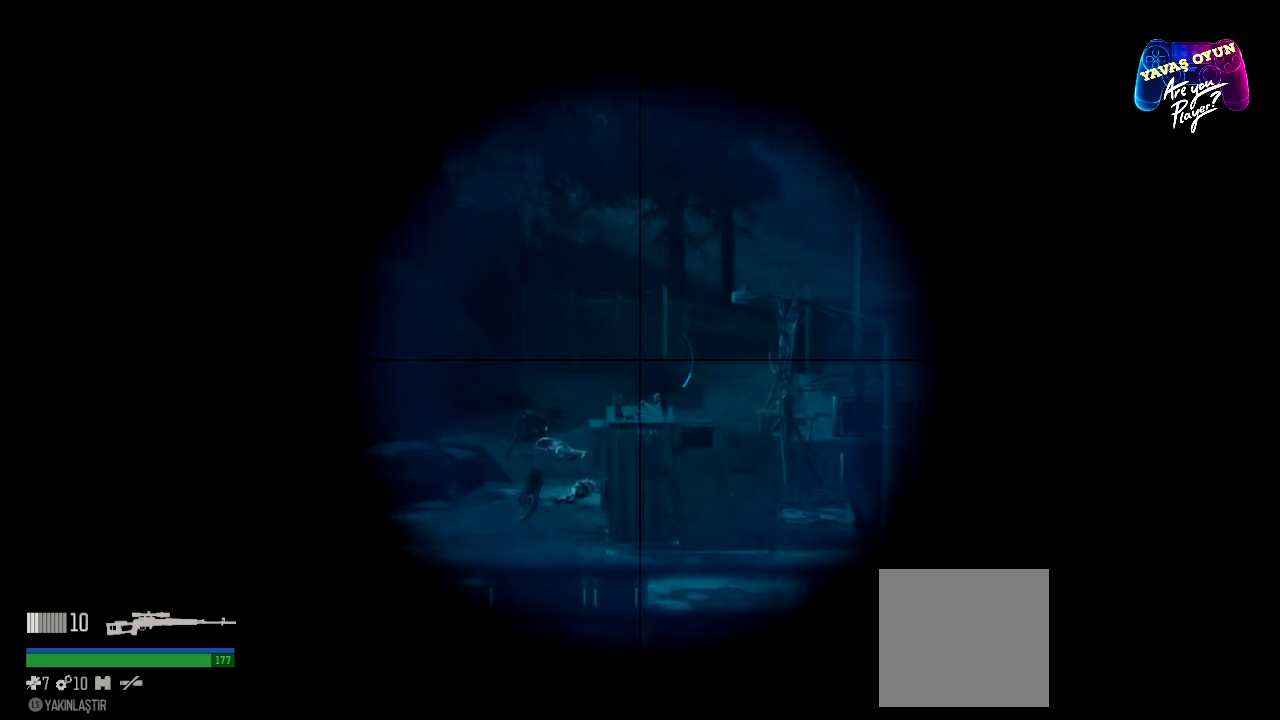
{"buttons": ["L2"], "left_stick": "center", "right_stick": "center", "events": []}
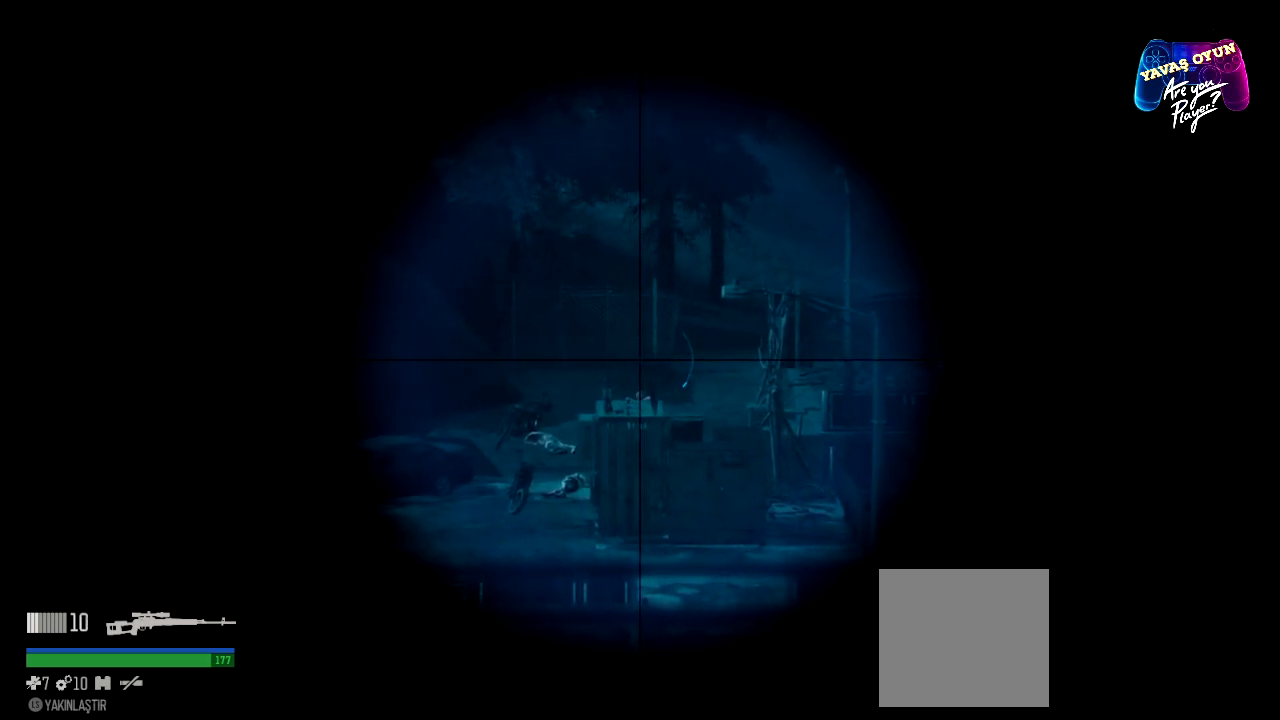
{"buttons": ["L2"], "left_stick": "center", "right_stick": "center", "events": [[267, "right_stick", "down"], [450, "right_stick", "center"]]}
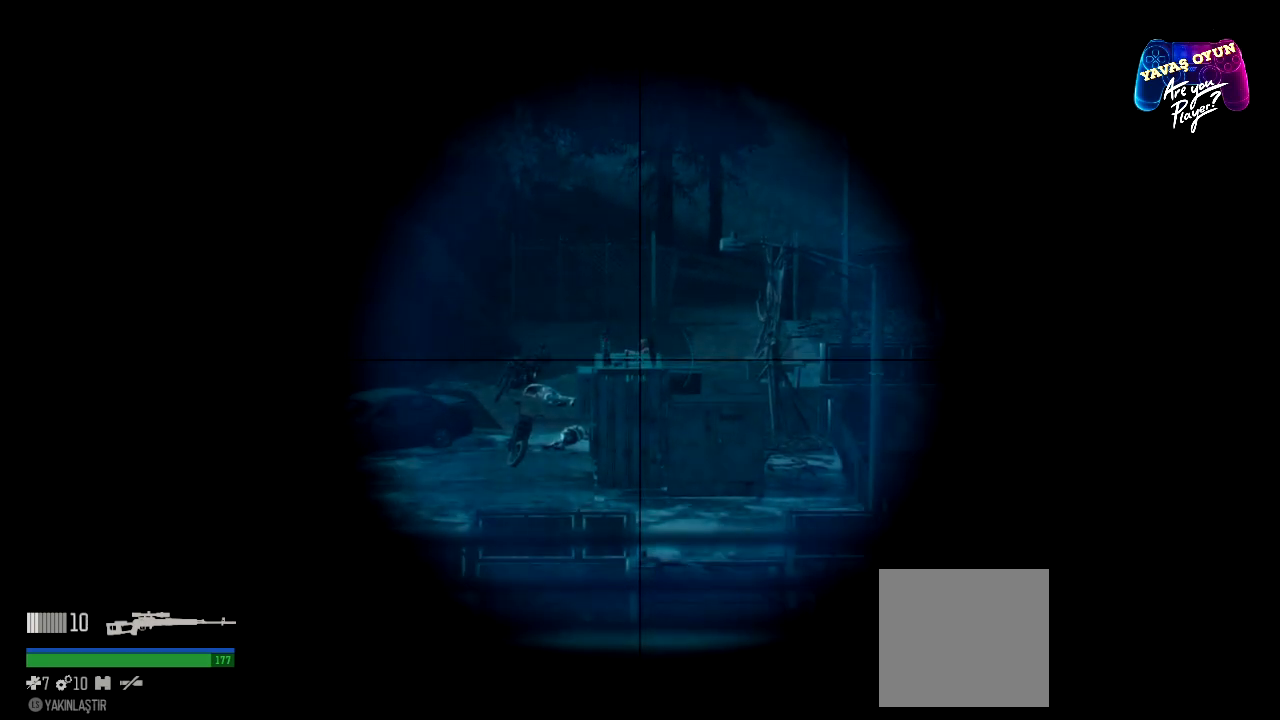
{"buttons": ["L2"], "left_stick": "center", "right_stick": "up", "events": [[417, "right_stick", "up"]]}
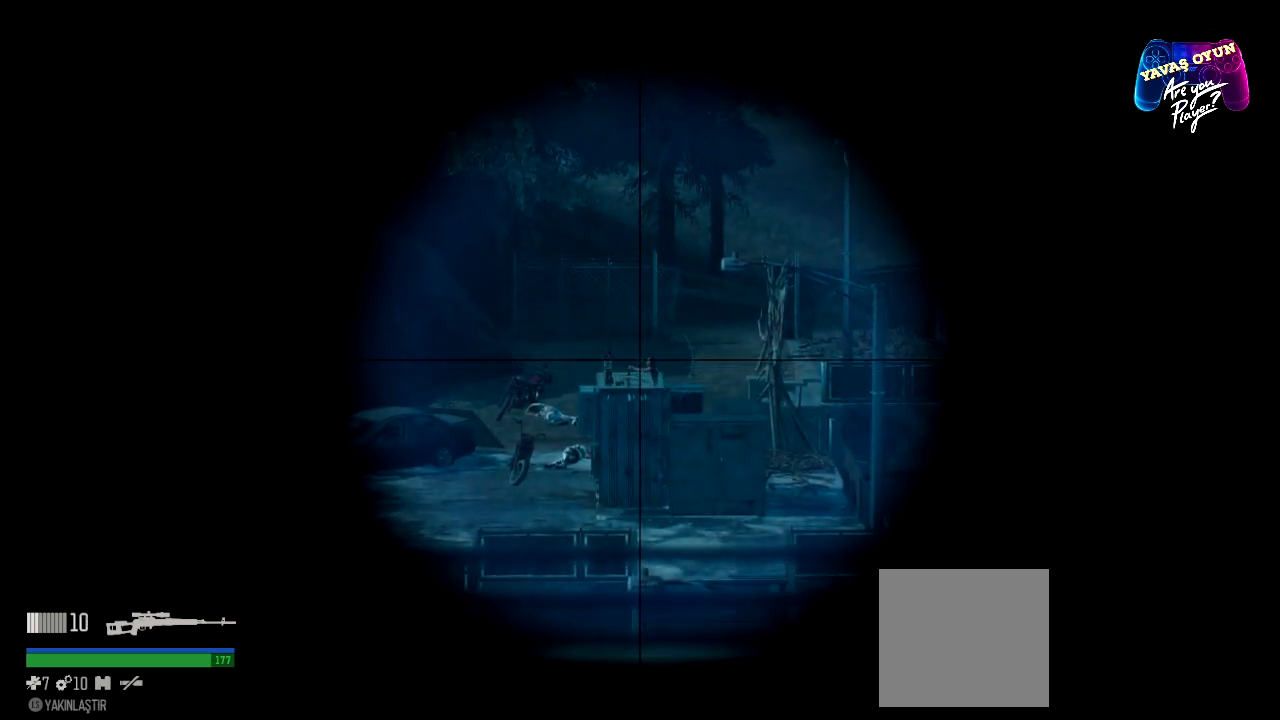
{"buttons": ["L2"], "left_stick": "center", "right_stick": "down", "events": [[33, "right_stick", "center"], [483, "right_stick", "down"]]}
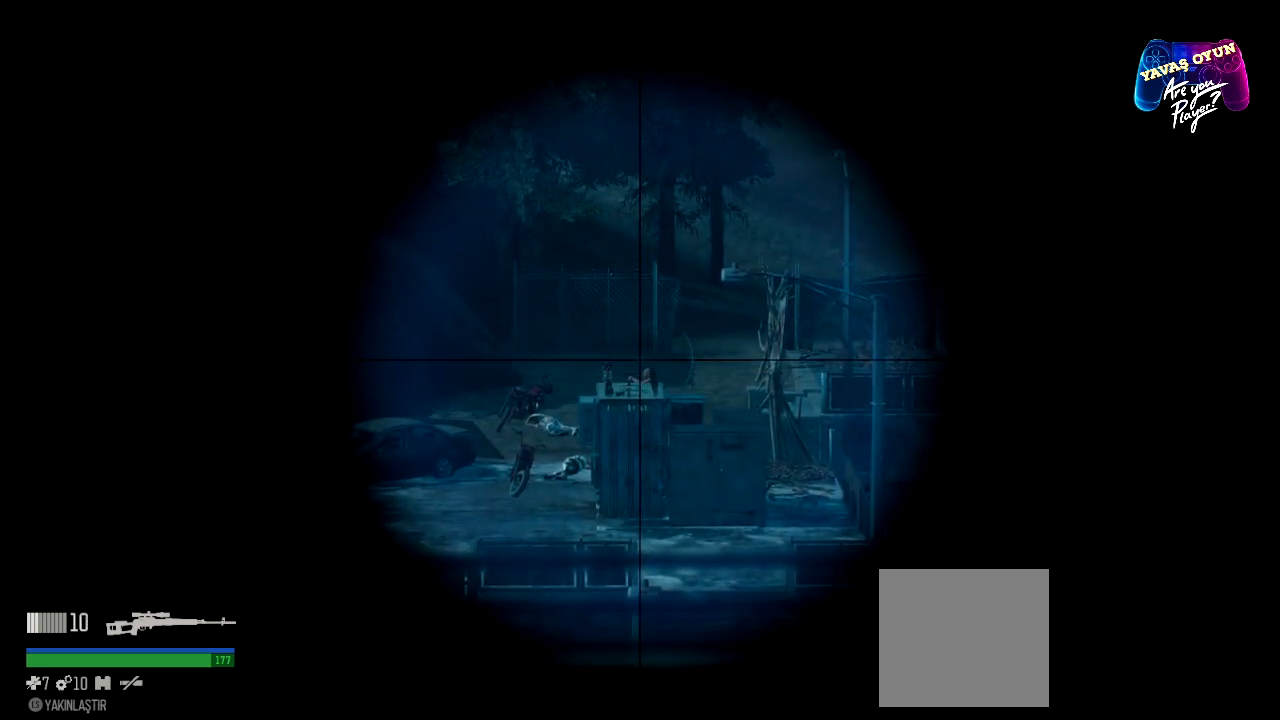
{"buttons": ["L2"], "left_stick": "center", "right_stick": "up", "events": [[133, "right_stick", "center"], [467, "right_stick", "up"]]}
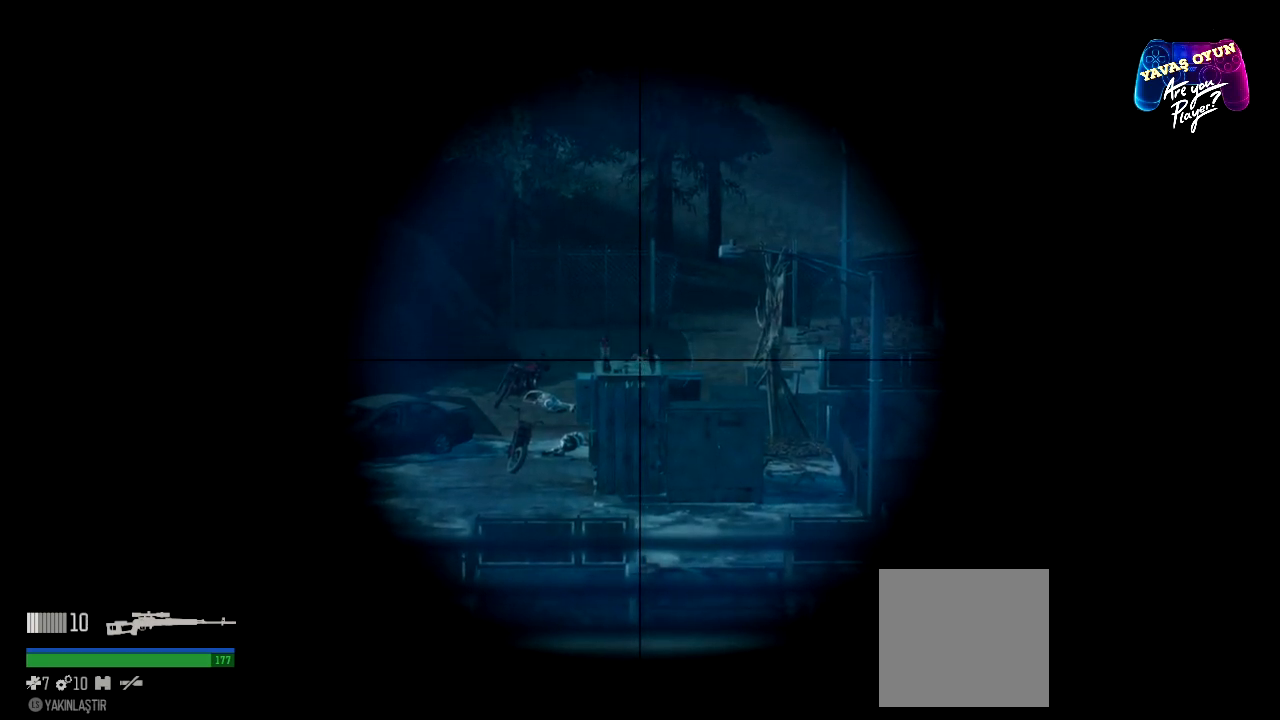
{"buttons": ["L2"], "left_stick": "center", "right_stick": "up-right", "events": [[50, "right_stick", "center"], [417, "right_stick", "up-right"]]}
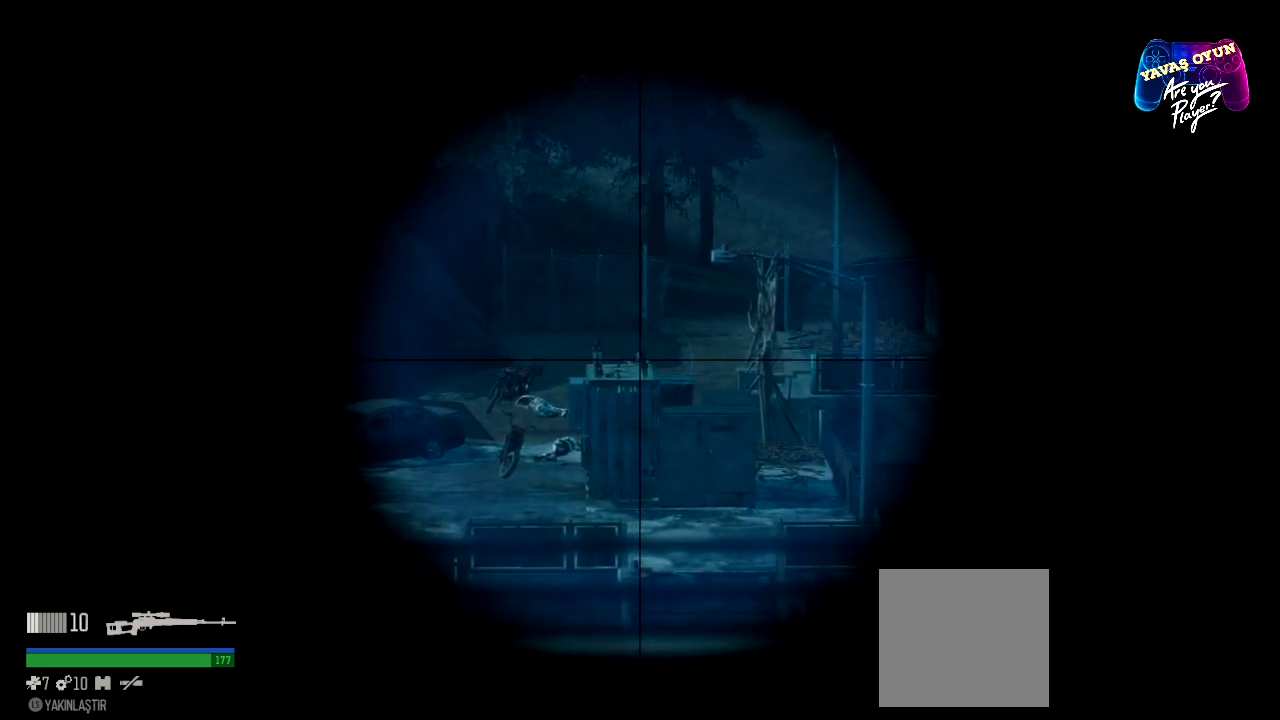
{"buttons": ["L2", "R3"], "left_stick": "center", "right_stick": "center", "events": [[67, "right_stick", "center"], [450, "R3", "down"]]}
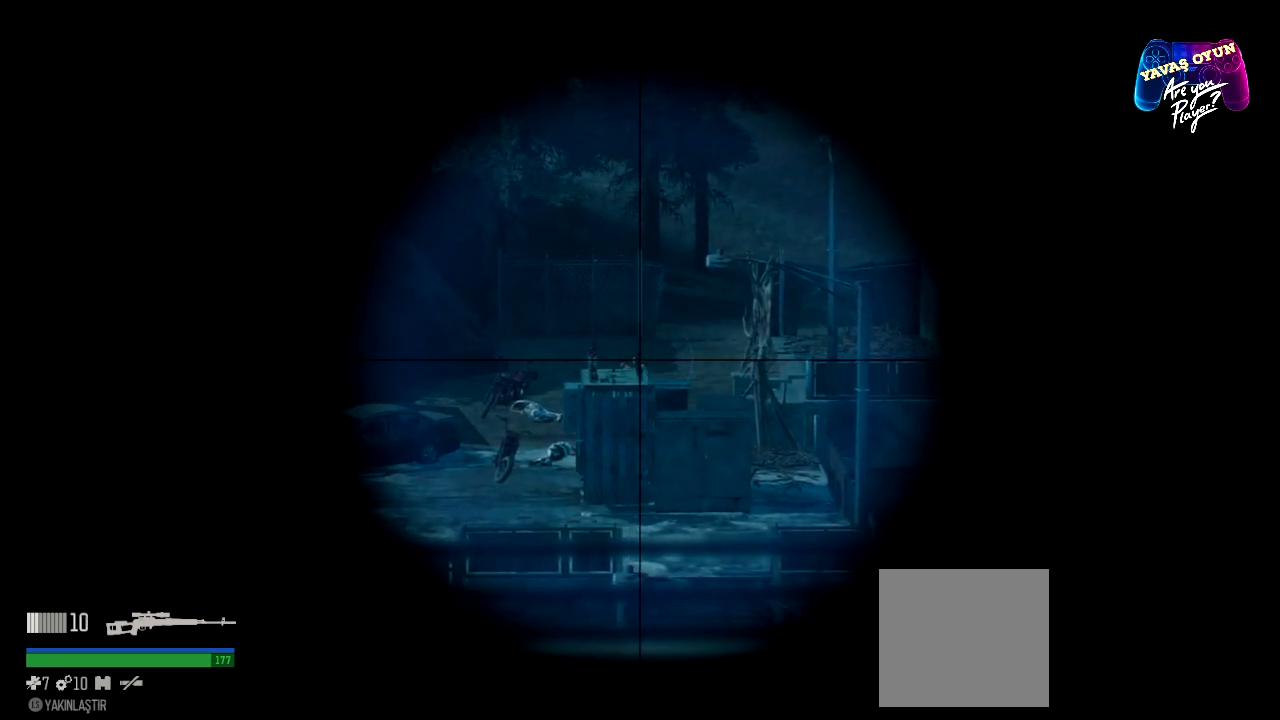
{"buttons": ["L2", "R2"], "left_stick": "center", "right_stick": "center", "events": [[50, "R3", "up"], [383, "R2", "down"]]}